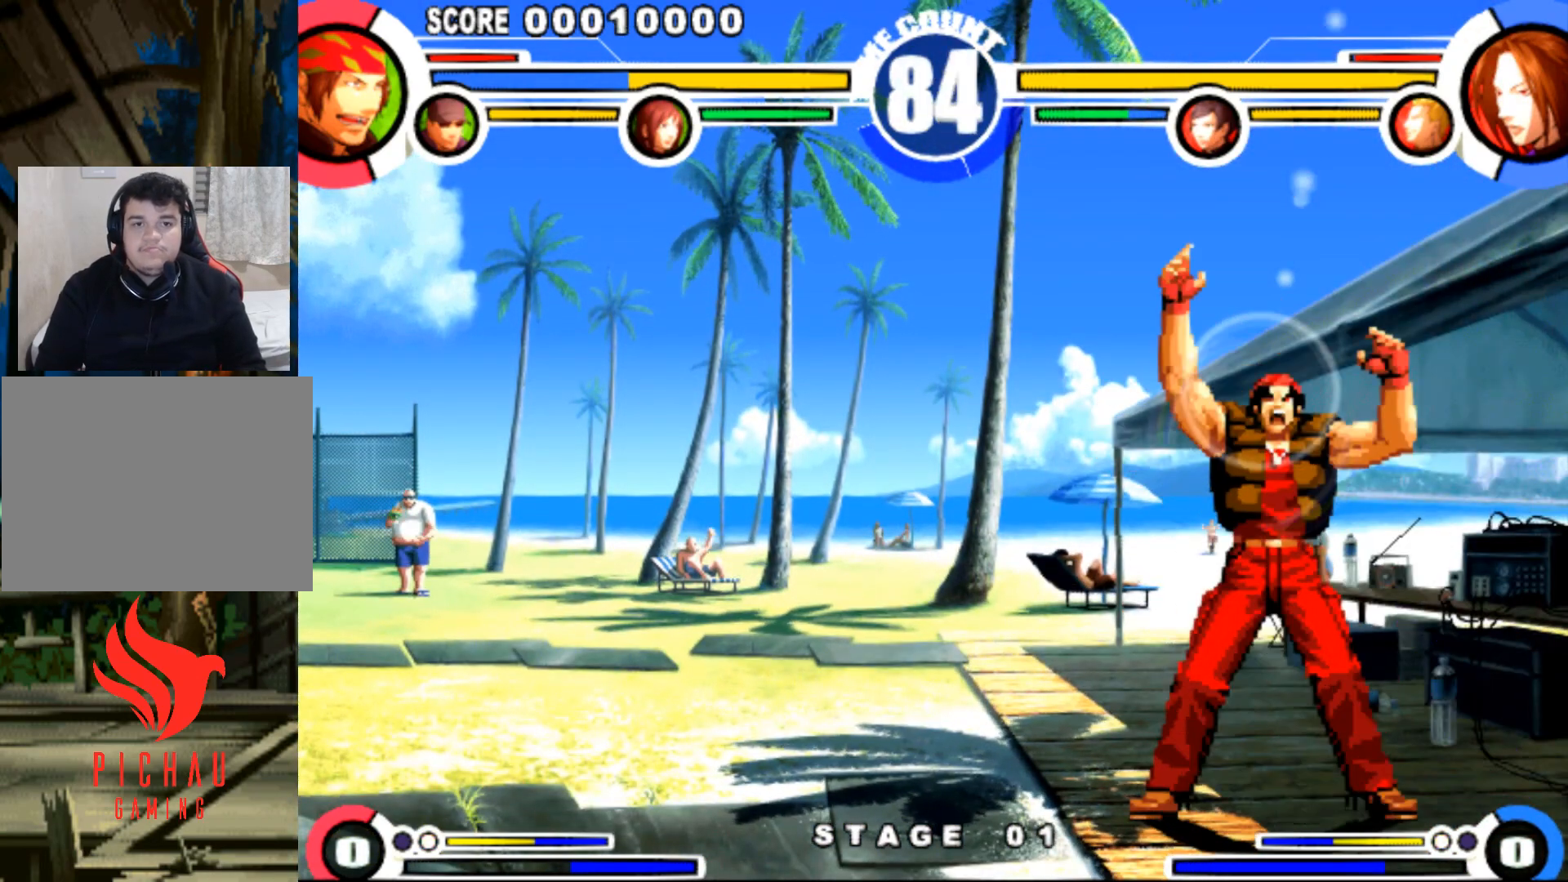
Gameplay with a controller (arcade stick); each line is a JSON object with the inputs held at the frame after it. "events" lists button and stick changes between this image and that frame as [ms after this image, input, new state], when the widget could be followed in between. Not read: L3 R3.
{"buttons": ["CROSS", "SQUARE"], "events": [[67, "CROSS", "up"], [67, "SQUARE", "up"], [83, "CROSS", "down"], [83, "SQUARE", "down"]]}
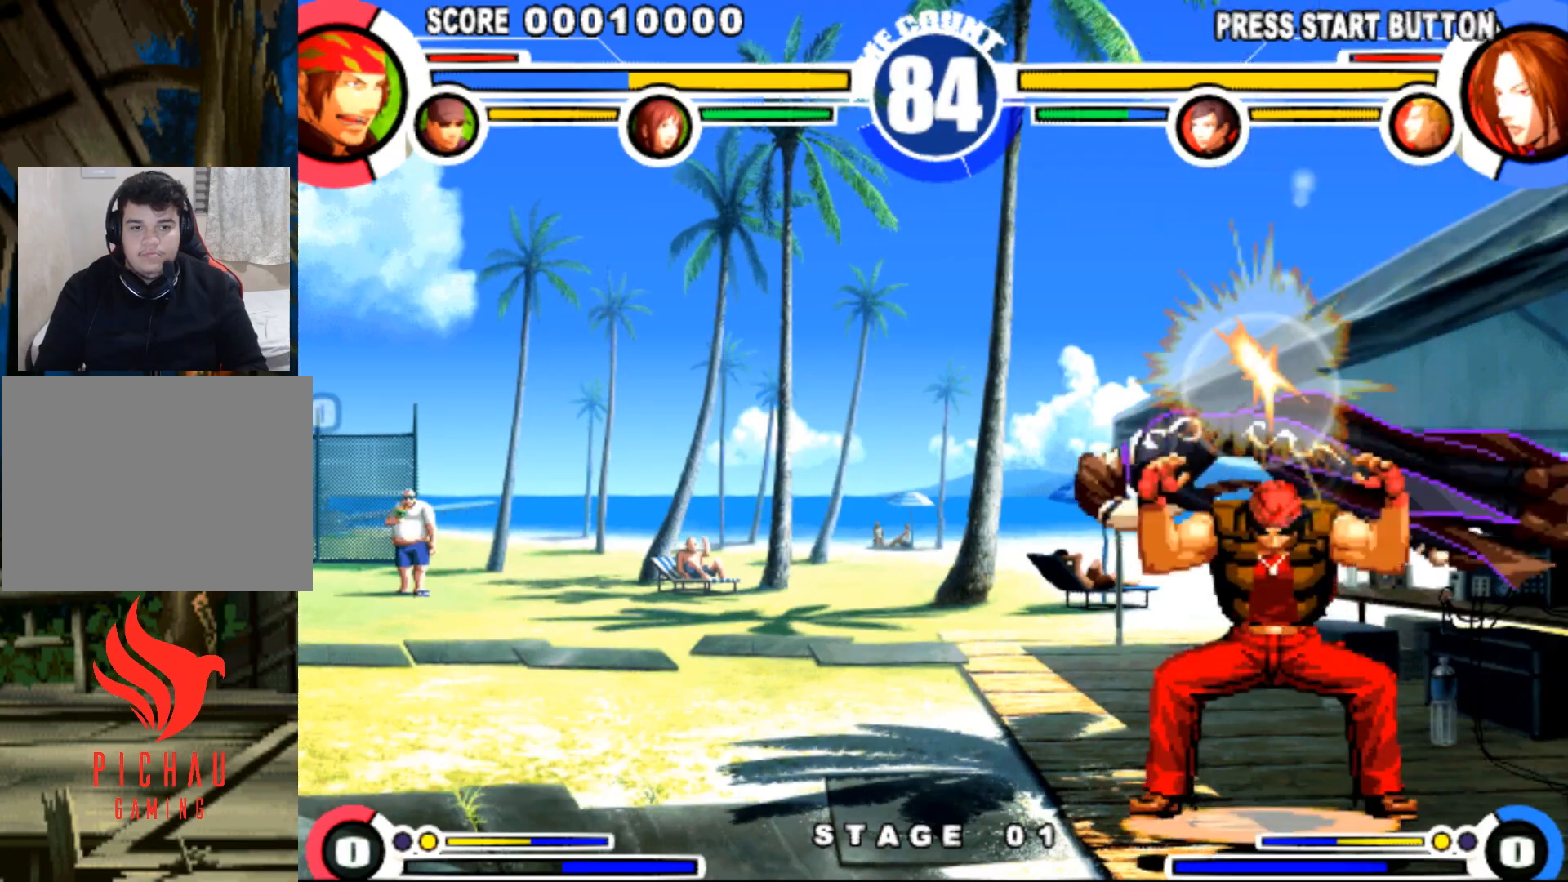
{"buttons": ["DPAD_LEFT"], "events": [[184, "TRIANGLE", "down"], [351, "SQUARE", "up"], [351, "TRIANGLE", "up"], [384, "CROSS", "up"], [384, "DPAD_LEFT", "down"]]}
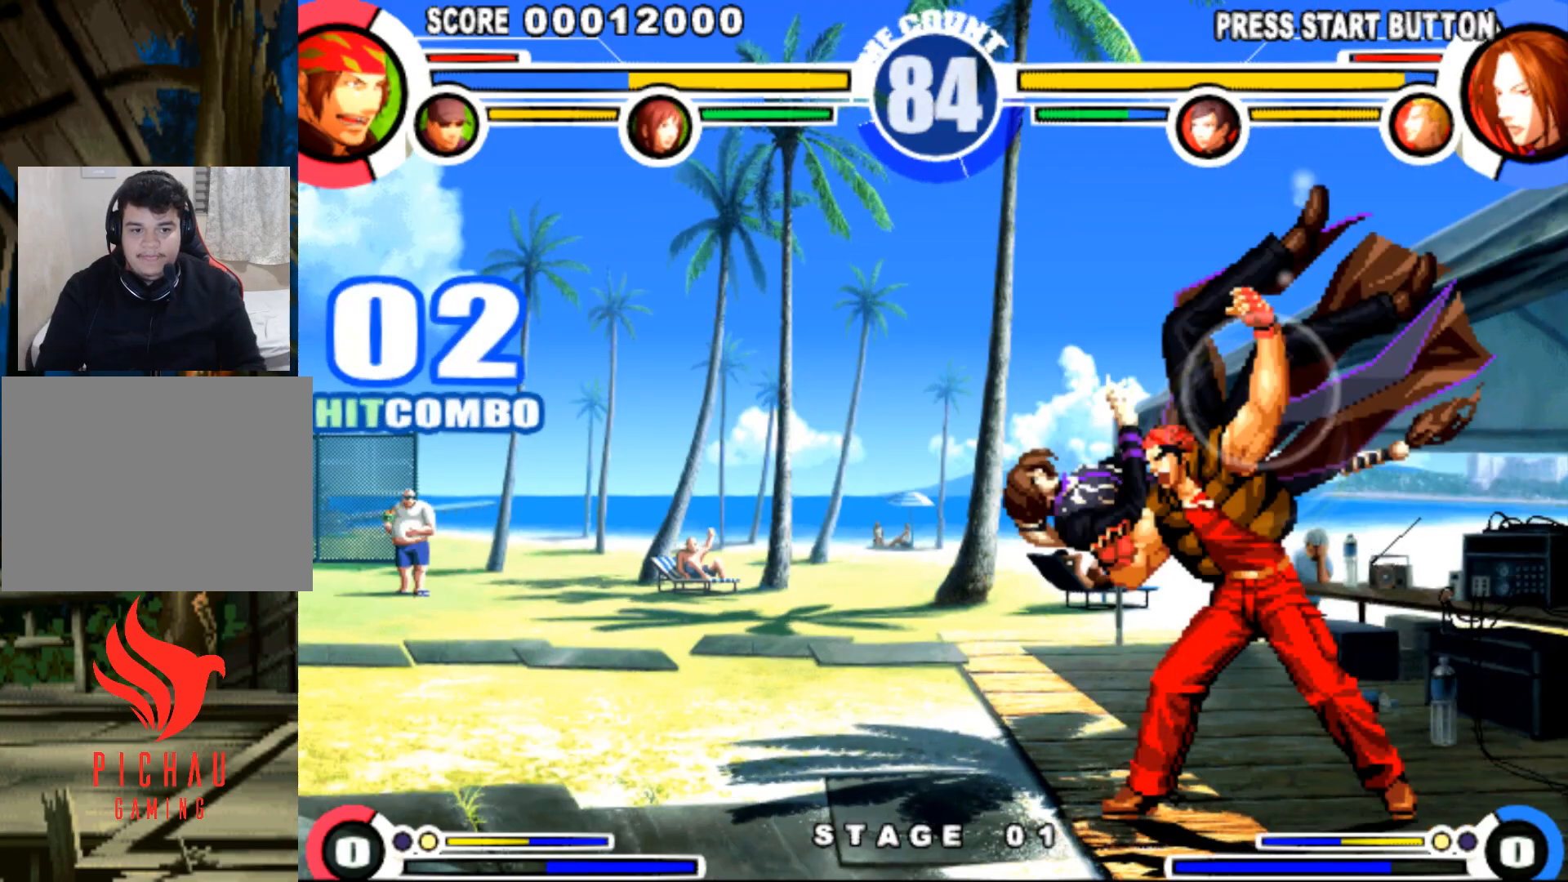
{"buttons": [], "events": [[17, "SQUARE", "down"], [34, "TRIANGLE", "down"], [67, "SQUARE", "up"], [67, "TRIANGLE", "up"], [100, "SQUARE", "down"], [100, "TRIANGLE", "down"], [167, "SQUARE", "up"], [184, "SQUARE", "down"], [284, "SQUARE", "up"], [284, "TRIANGLE", "up"], [484, "DPAD_LEFT", "up"]]}
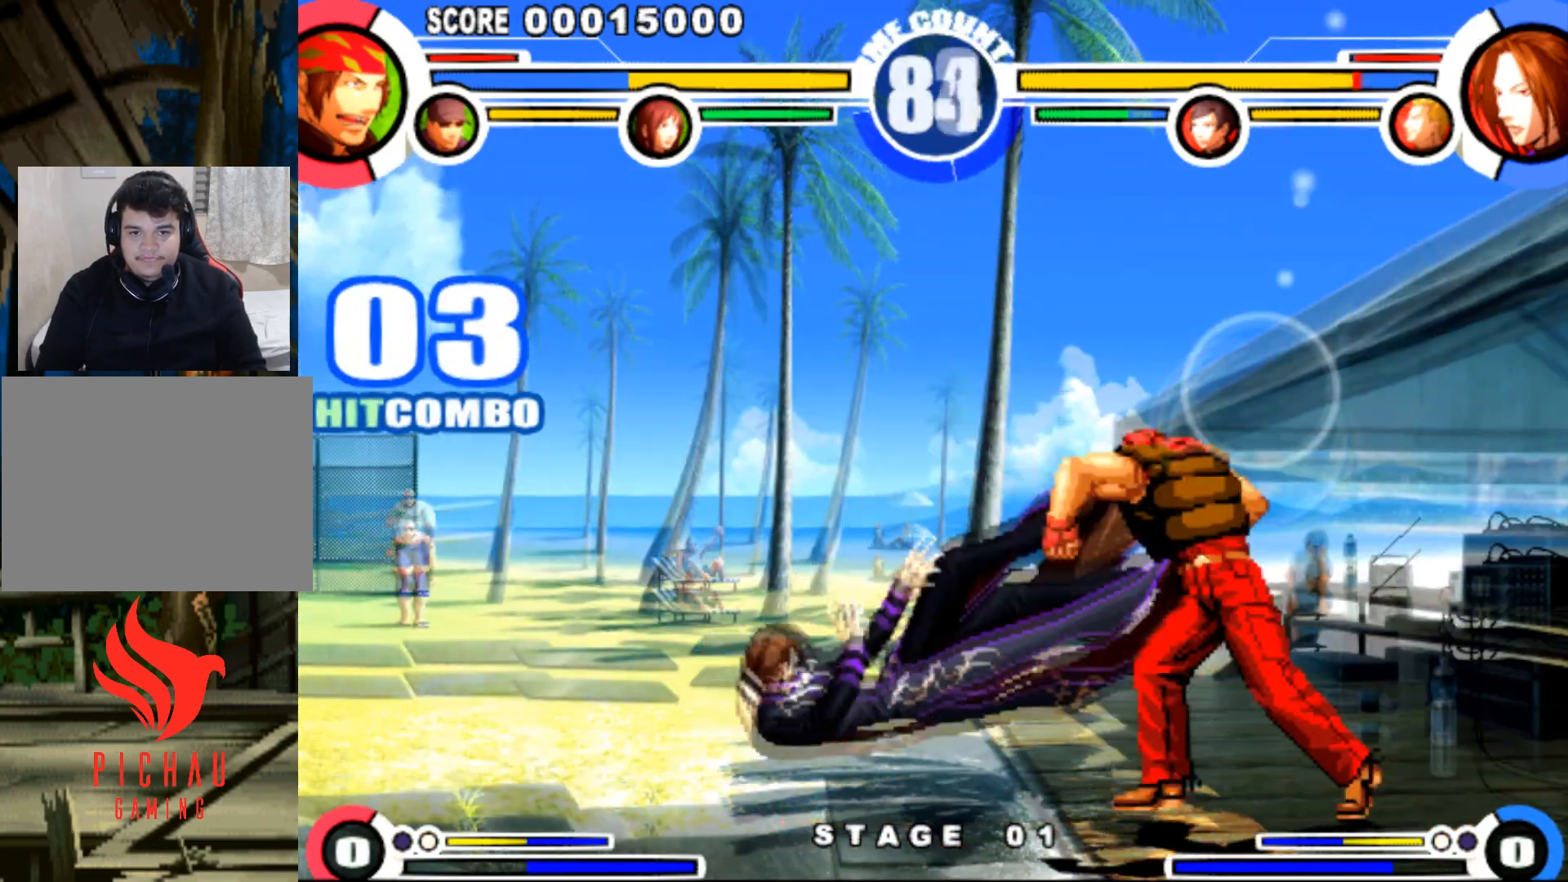
{"buttons": [], "events": [[200, "DPAD_DOWN", "down"], [283, "DPAD_LEFT", "down"], [300, "DPAD_DOWN", "up"], [317, "DPAD_UP", "down"], [367, "DPAD_UP", "up"], [383, "DPAD_LEFT", "up"]]}
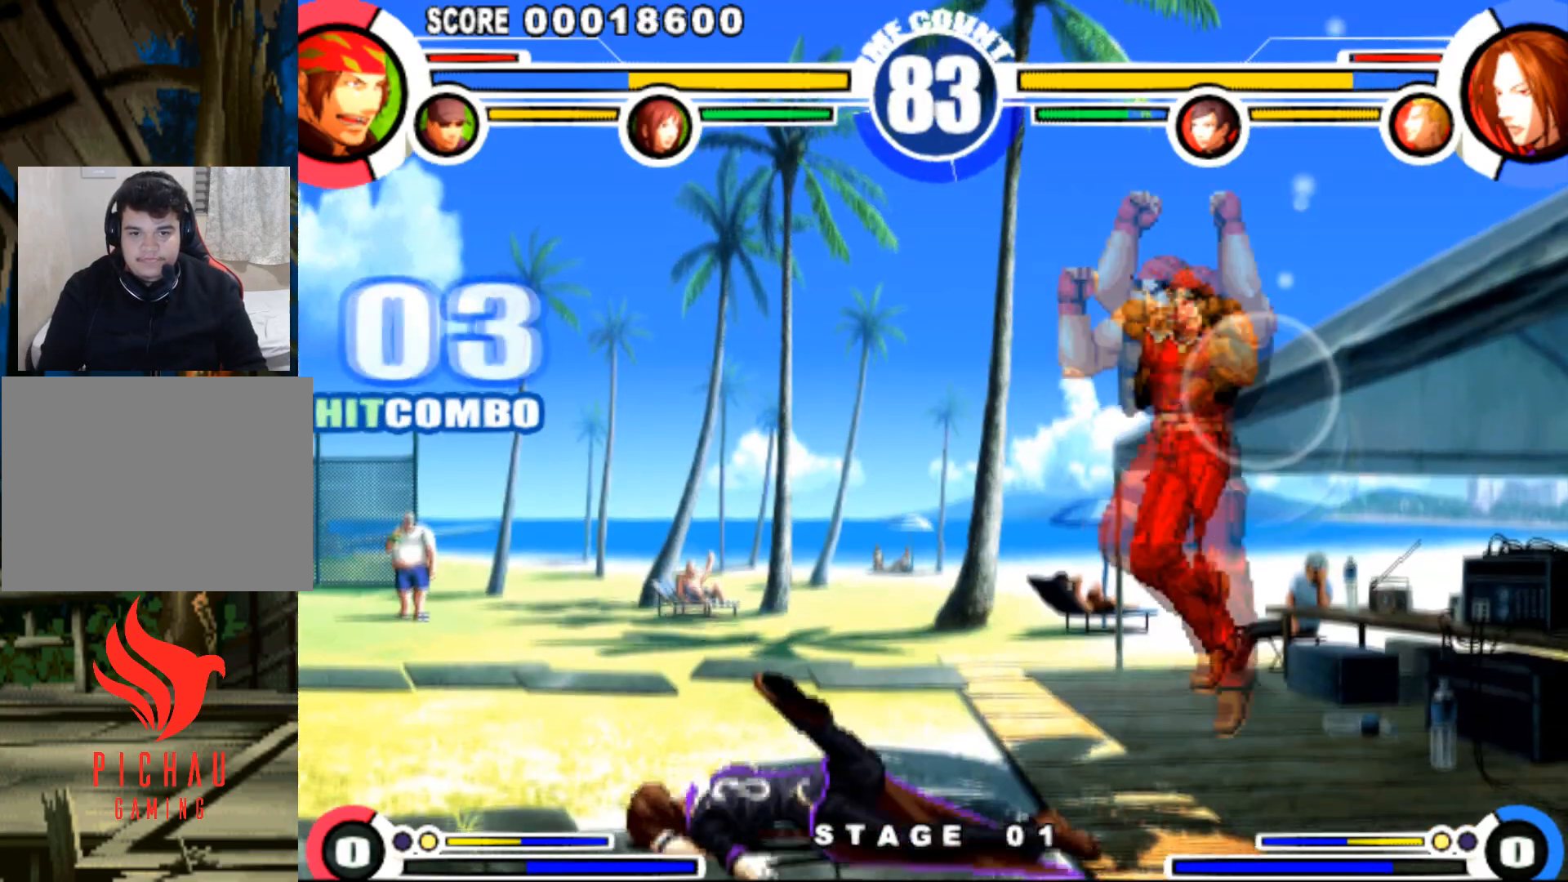
{"buttons": ["DPAD_RIGHT"], "events": [[50, "CIRCLE", "down"], [150, "CIRCLE", "up"], [217, "DPAD_RIGHT", "down"], [317, "CIRCLE", "down"], [351, "CIRCLE", "up"], [384, "CIRCLE", "down"], [451, "CIRCLE", "up"]]}
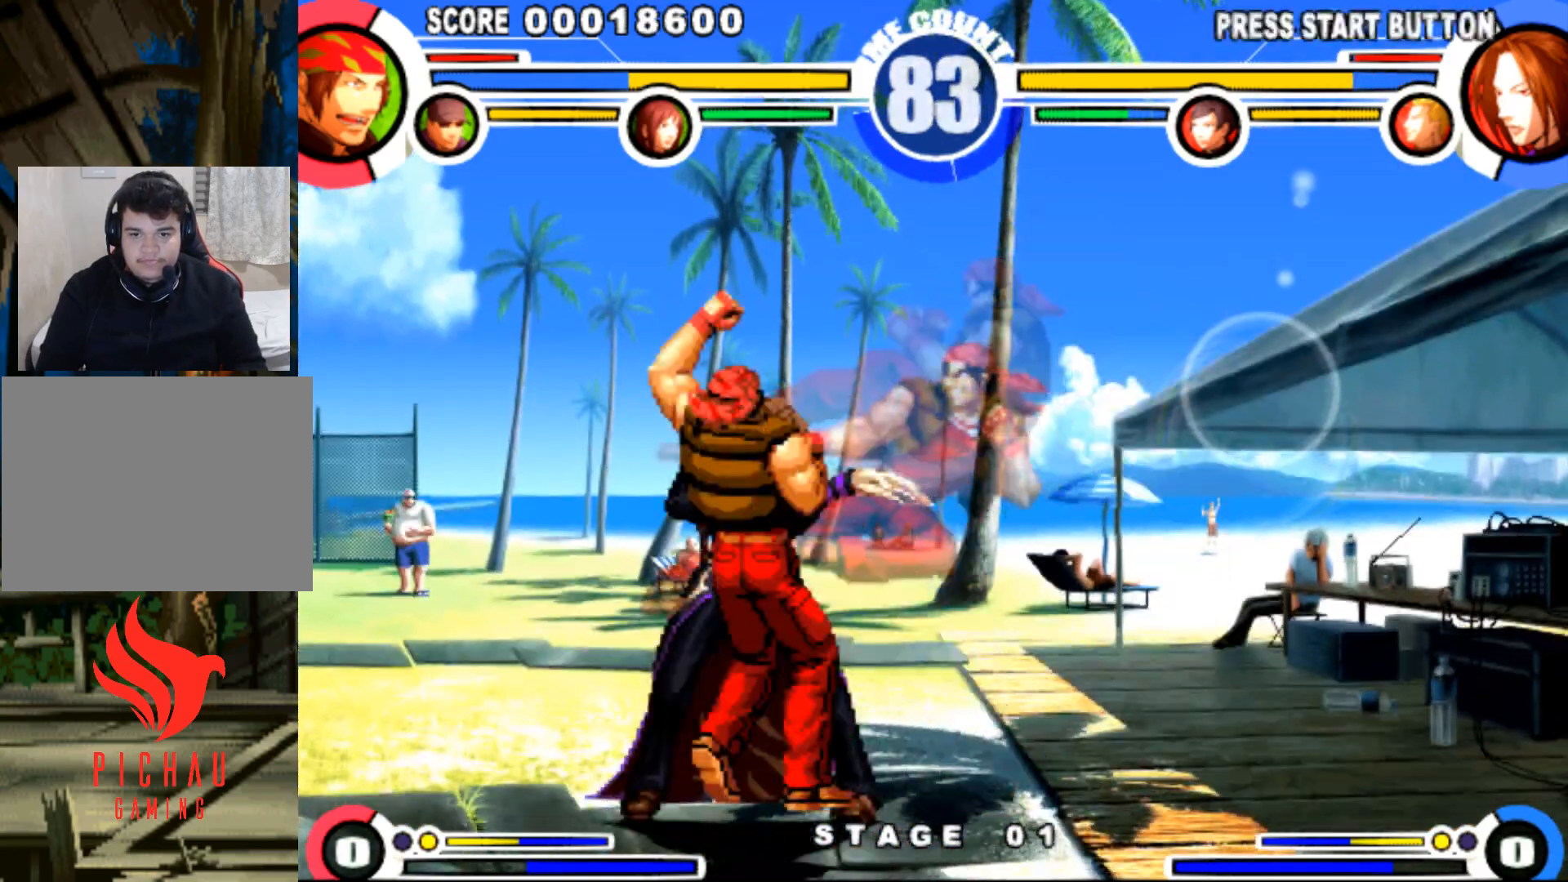
{"buttons": ["DPAD_LEFT"], "events": [[50, "DPAD_DOWN", "down"], [434, "DPAD_RIGHT", "up"], [467, "DPAD_DOWN", "up"], [467, "DPAD_LEFT", "down"]]}
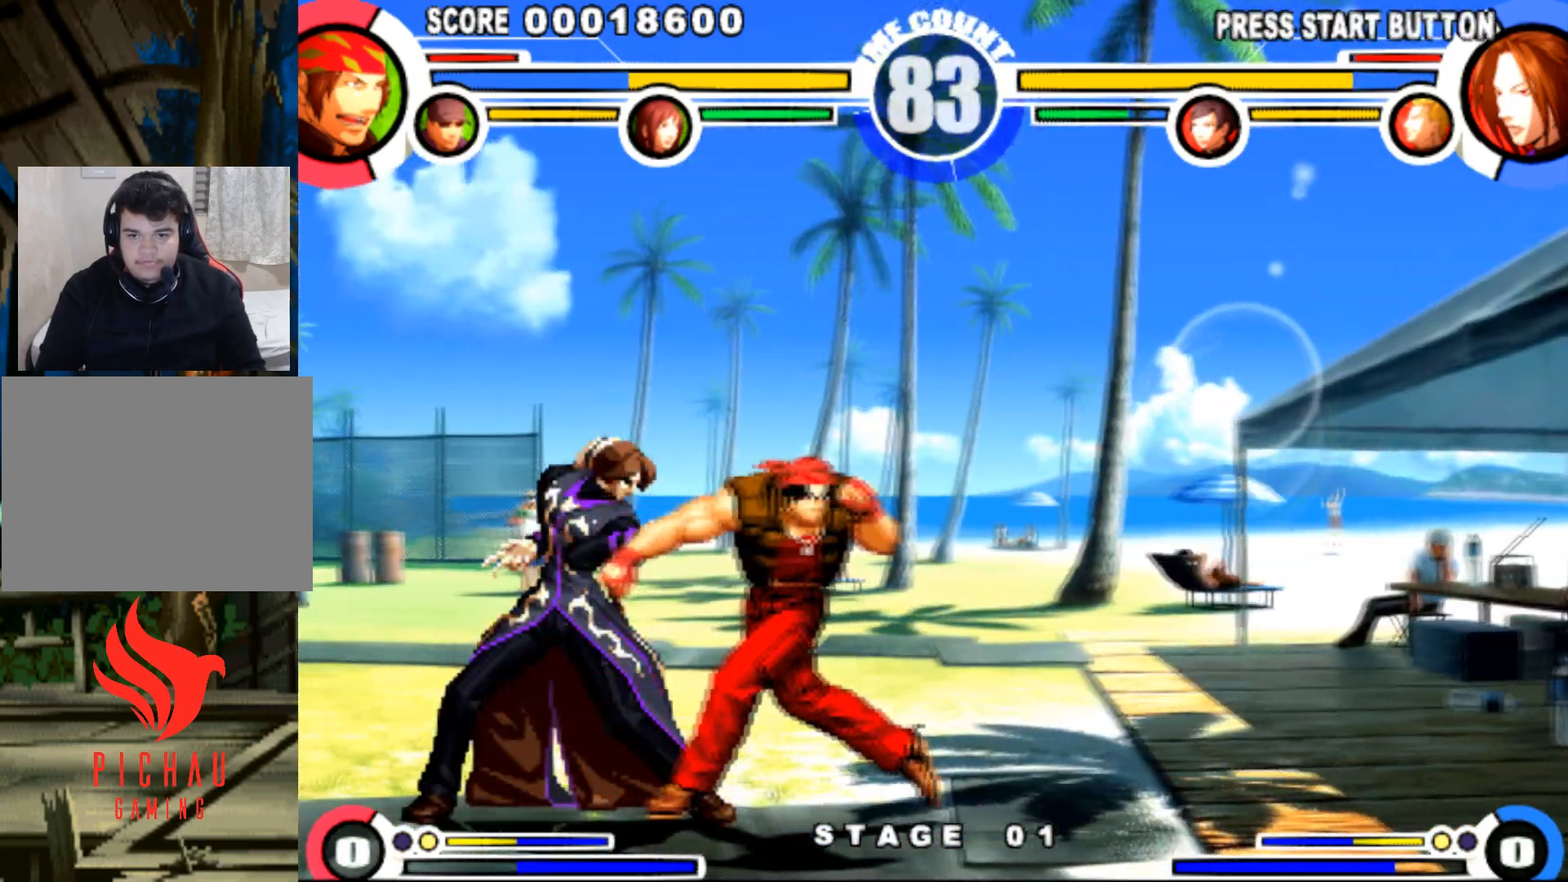
{"buttons": ["DPAD_DOWN", "DPAD_RIGHT"], "events": [[34, "CROSS", "down"], [34, "DPAD_DOWN", "down"], [34, "DPAD_LEFT", "up"], [67, "DPAD_RIGHT", "down"], [84, "CROSS", "up"], [117, "CROSS", "down"], [184, "CROSS", "up"]]}
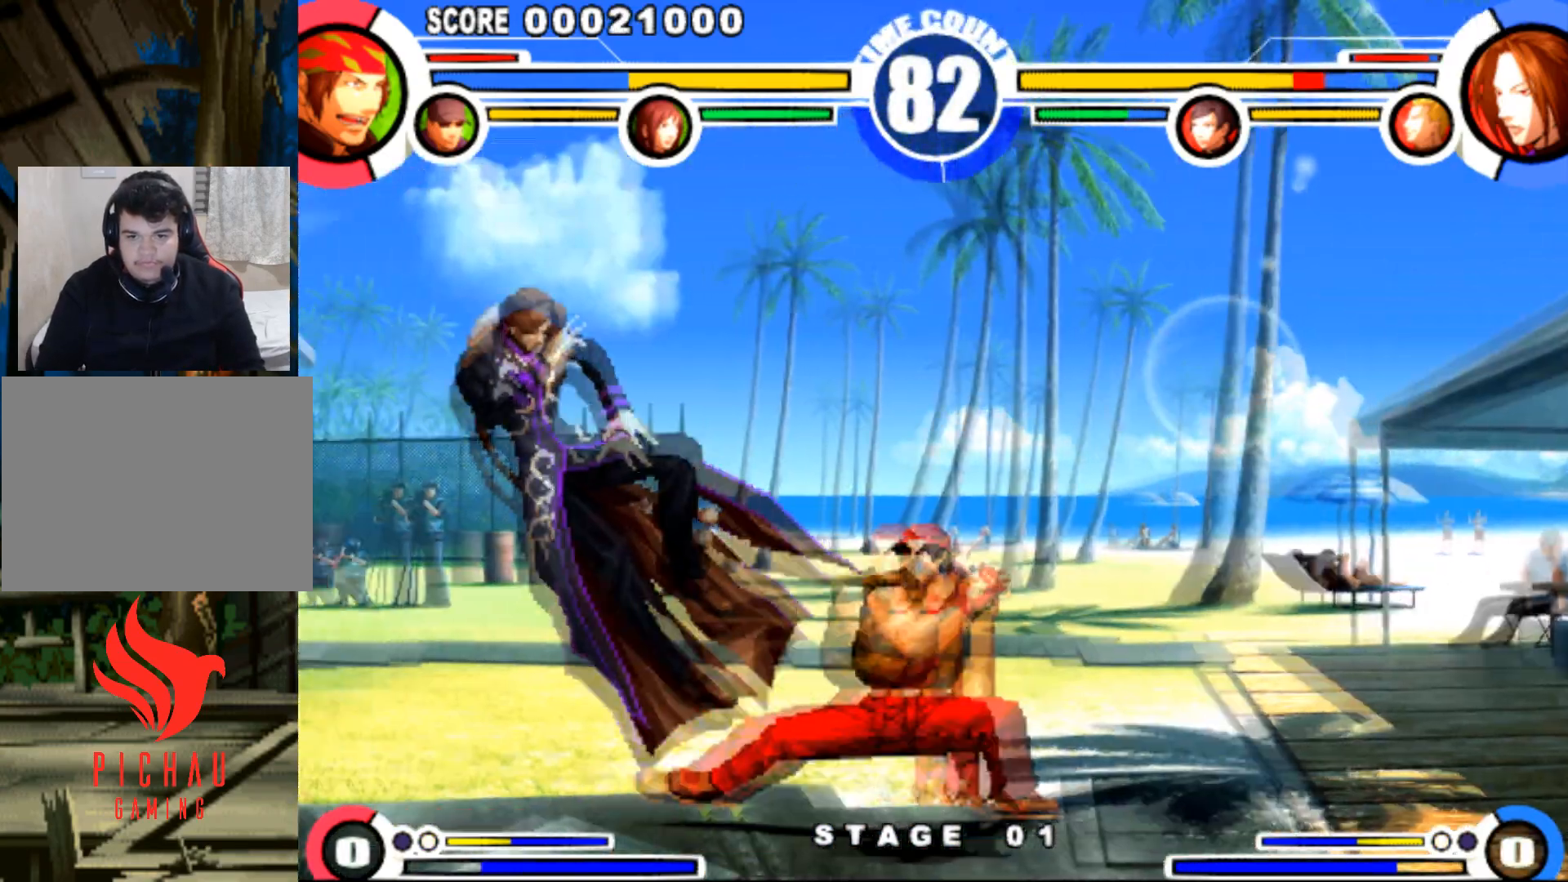
{"buttons": ["DPAD_LEFT"], "events": [[50, "DPAD_DOWN", "up"], [50, "DPAD_RIGHT", "up"], [83, "DPAD_LEFT", "down"], [150, "DPAD_LEFT", "up"], [217, "DPAD_LEFT", "down"]]}
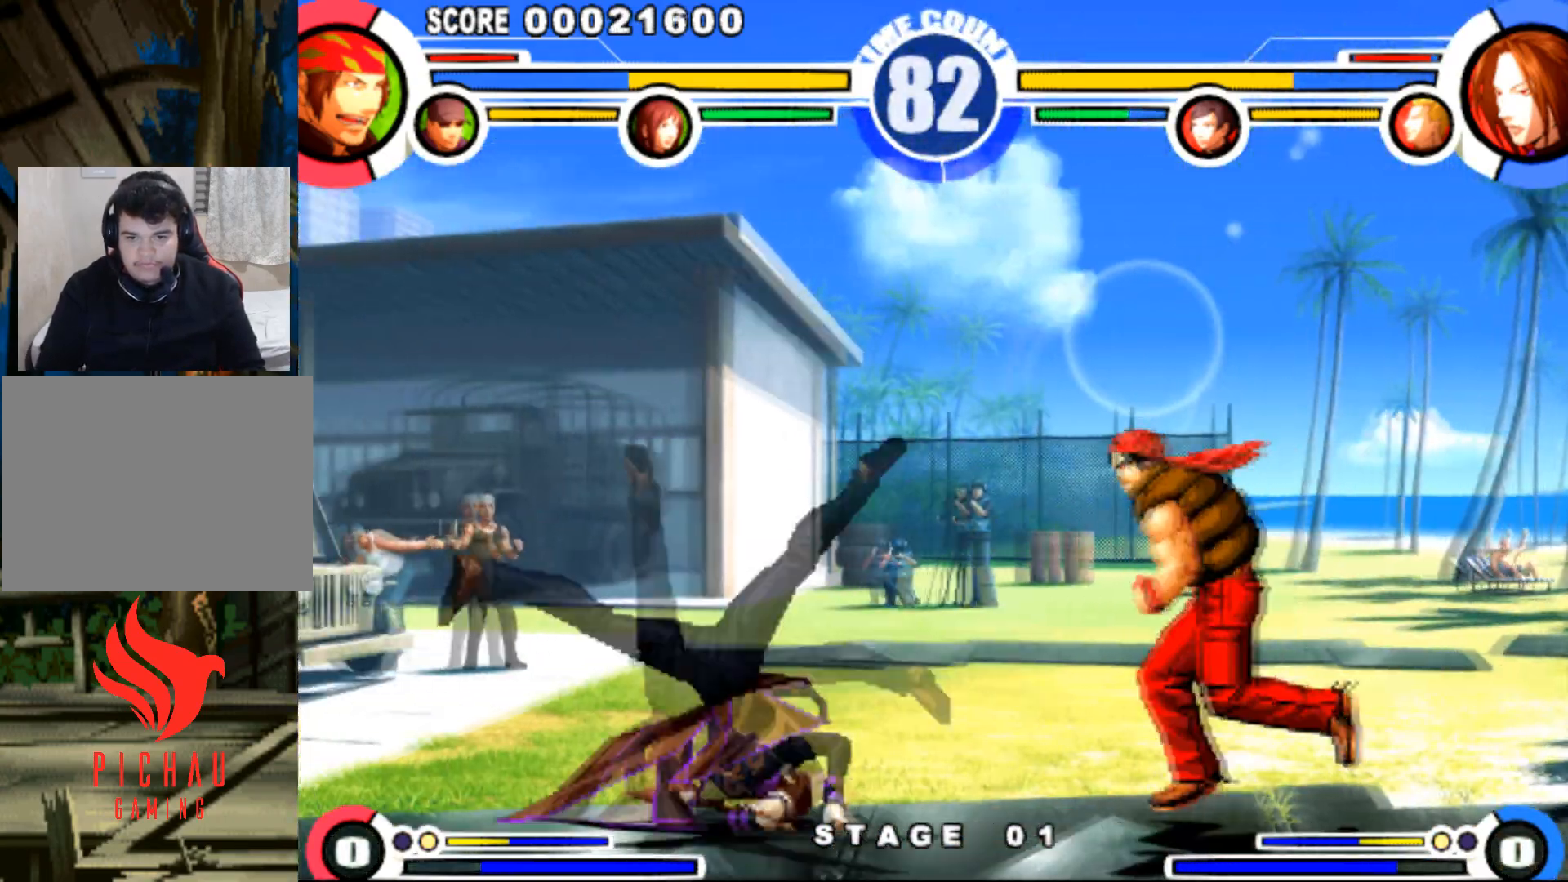
{"buttons": ["DPAD_LEFT"], "events": [[200, "CIRCLE", "down"], [284, "CIRCLE", "up"]]}
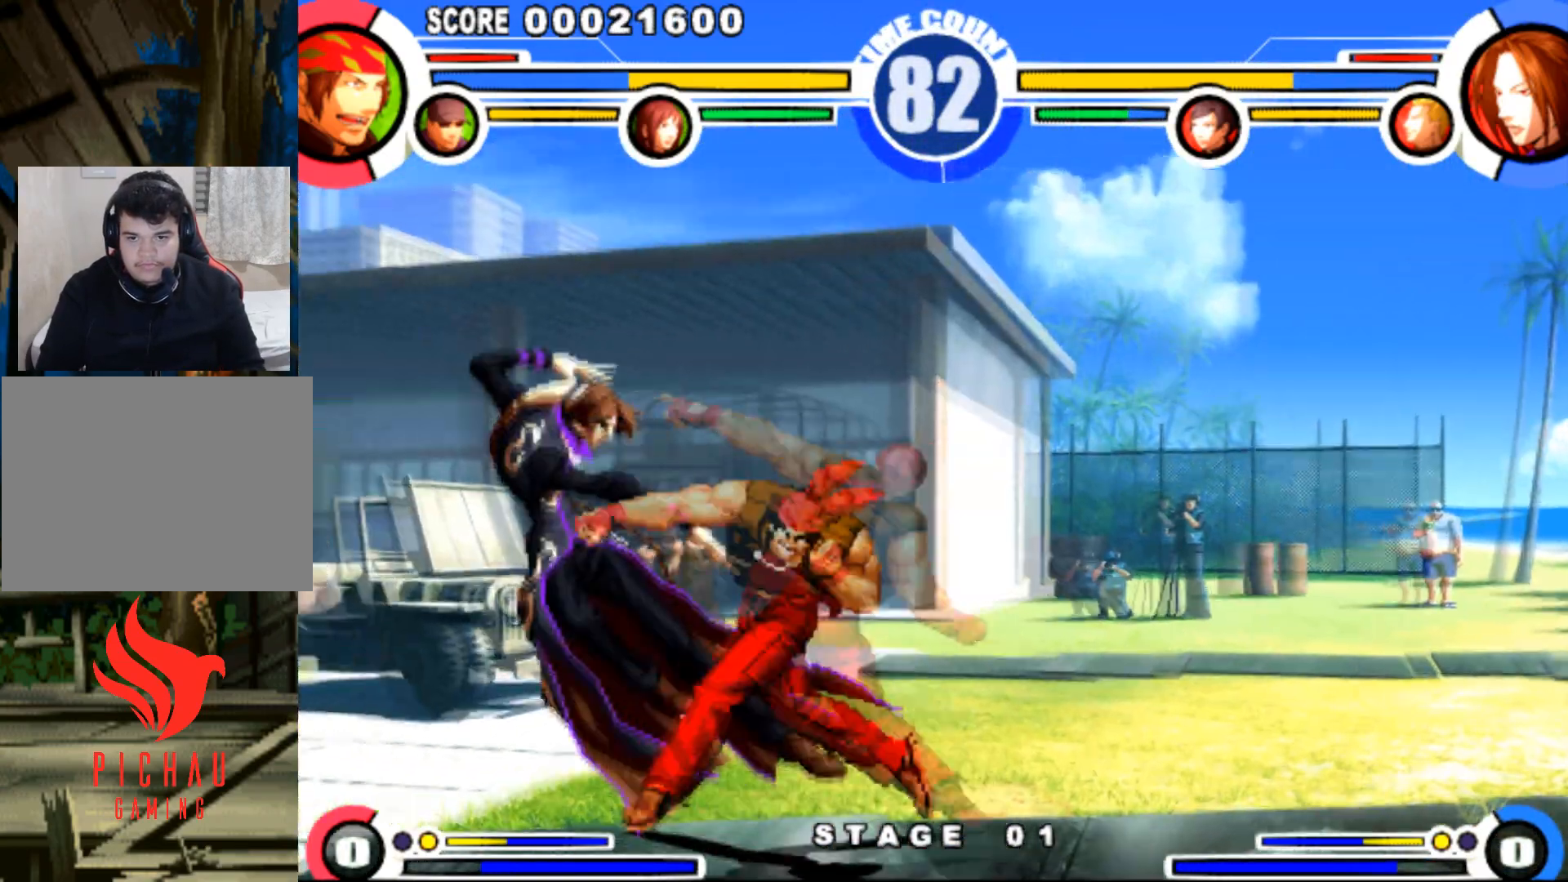
{"buttons": ["DPAD_LEFT"], "events": [[400, "DPAD_LEFT", "up"], [450, "DPAD_LEFT", "down"]]}